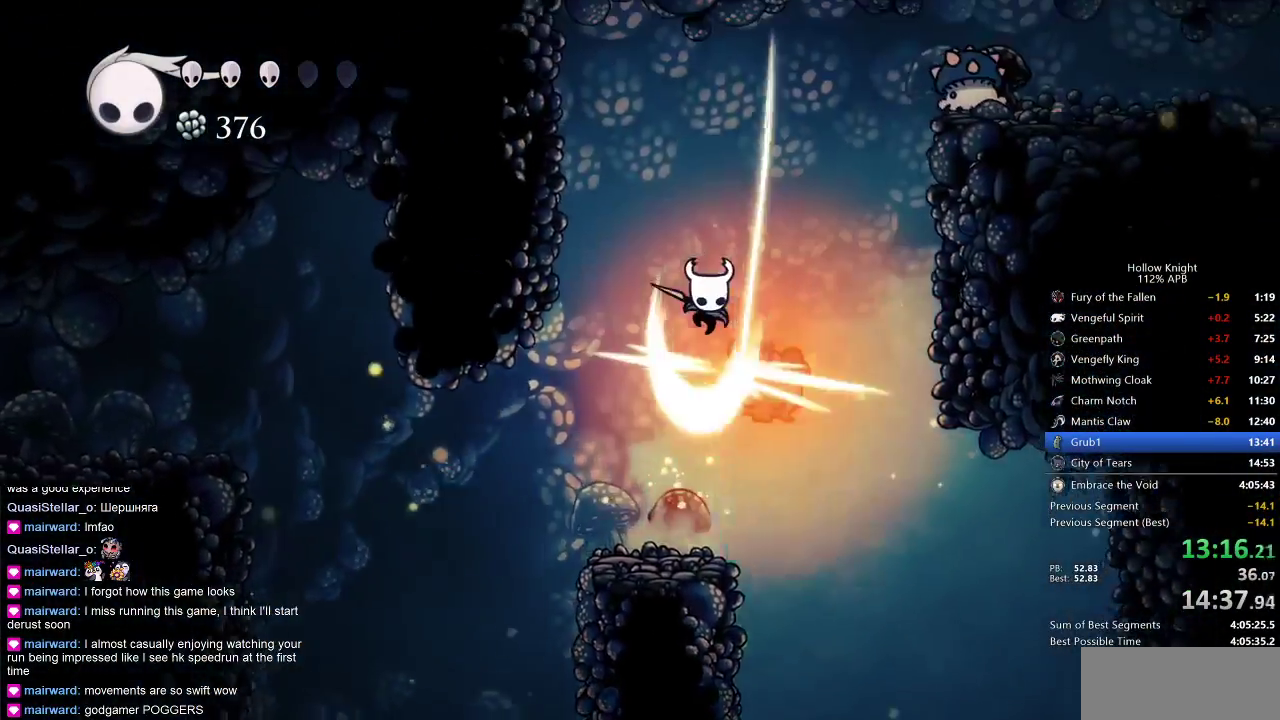
Gameplay with keyboard; each line is a JSON object with the keys held at the frame after it. "events" lists presses ("down") and releases ("up") of "cdash", "dash", "dnail", "down", "heal", "inv", "jump", "left", "nail", "right", "spell" and "up" between this image and that frame as [ms after this image, input, new state], when the widget could be followed in between. No other keys are recorded. Mouse input is not recorded. Key names are as the overlay labels them; some are game actions (e.g. jump) rather than physical keys.
{"keys": ["jump", "right"], "events": [[17, "nail", "down"], [150, "down", "up"], [150, "jump", "up"], [300, "dash", "down"], [300, "nail", "up"], [467, "dash", "up"], [500, "jump", "down"]]}
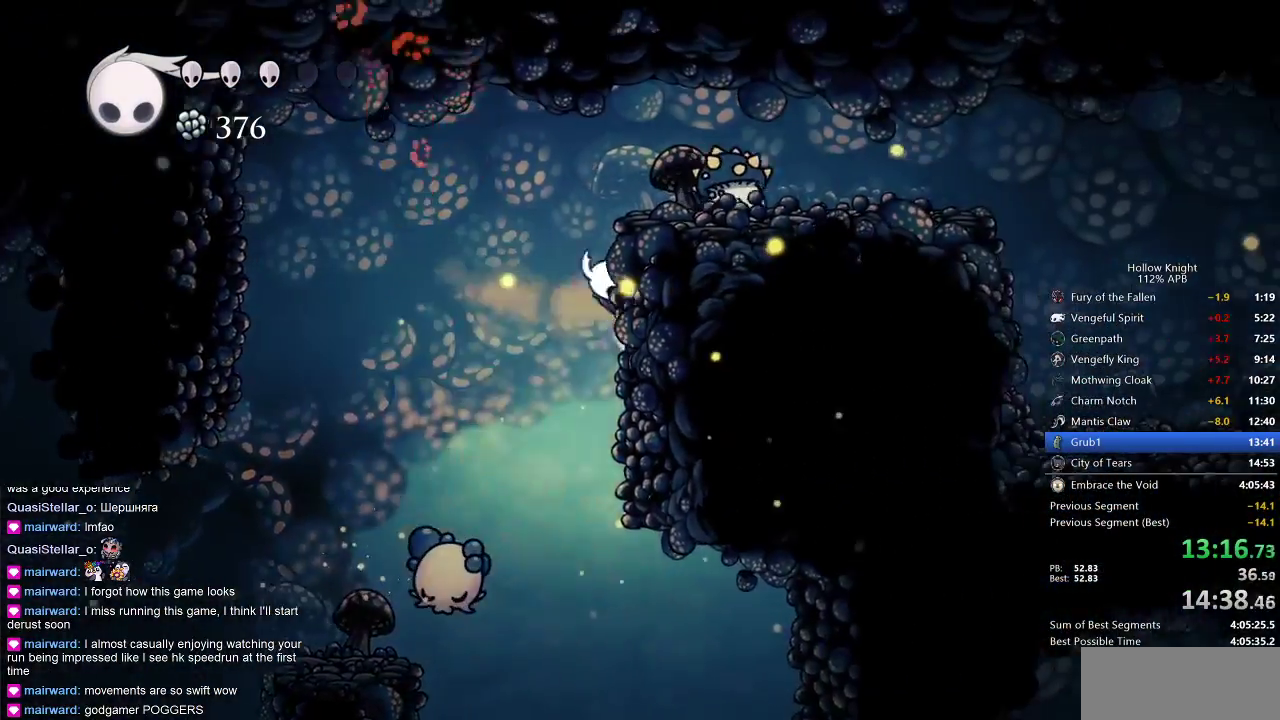
{"keys": ["right"], "events": [[333, "dash", "down"], [400, "jump", "up"], [483, "dash", "up"]]}
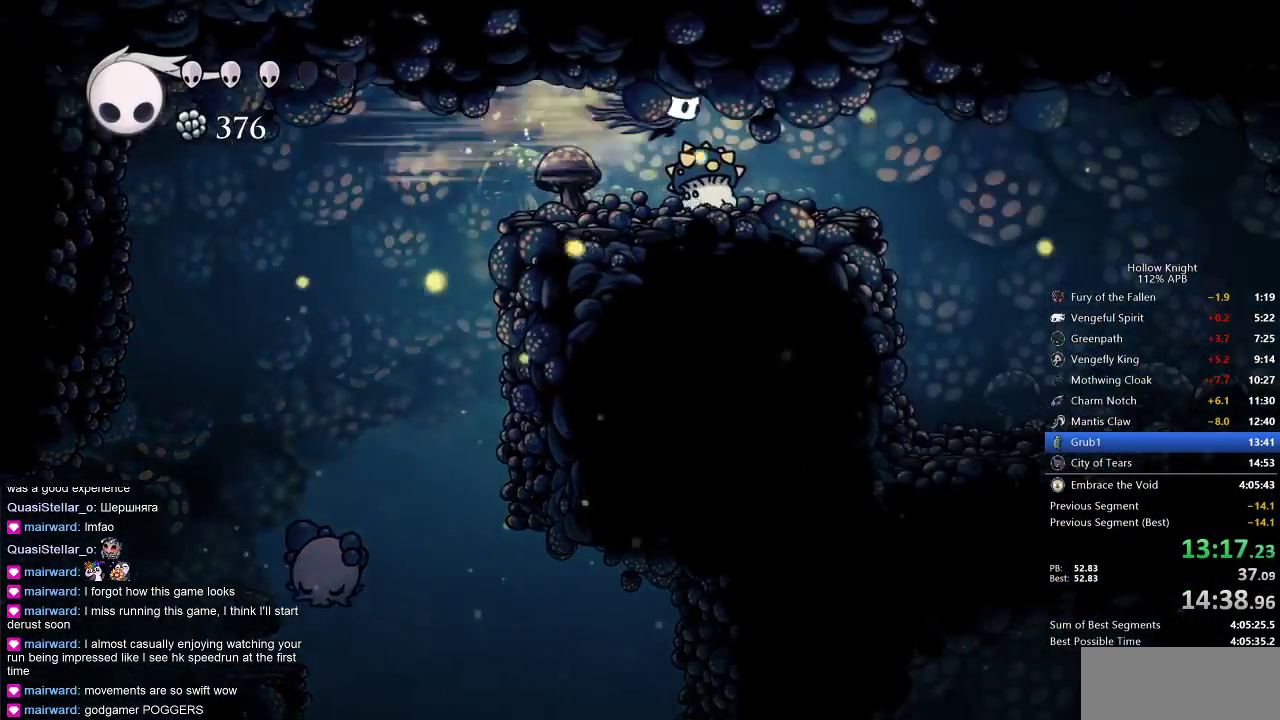
{"keys": ["dash", "right"], "events": [[83, "down", "down"], [167, "nail", "down"], [233, "down", "up"], [267, "nail", "up"], [483, "dash", "down"]]}
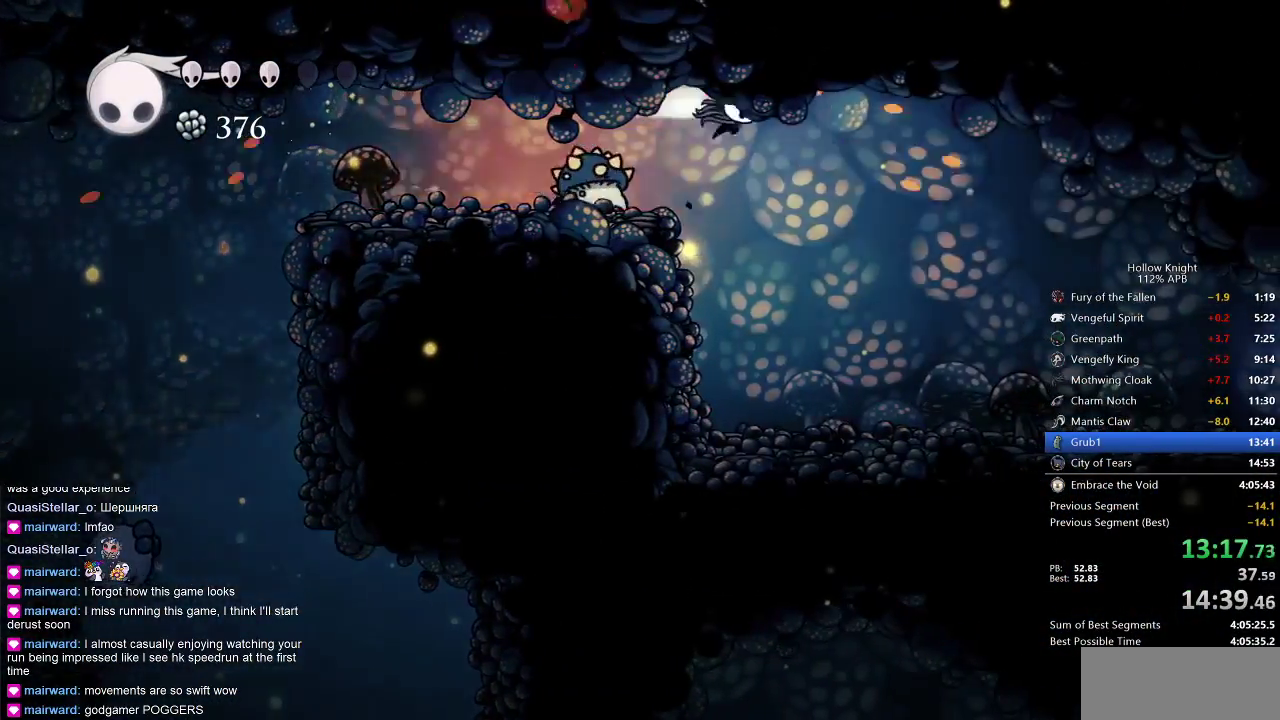
{"keys": ["right"], "events": [[100, "dash", "up"]]}
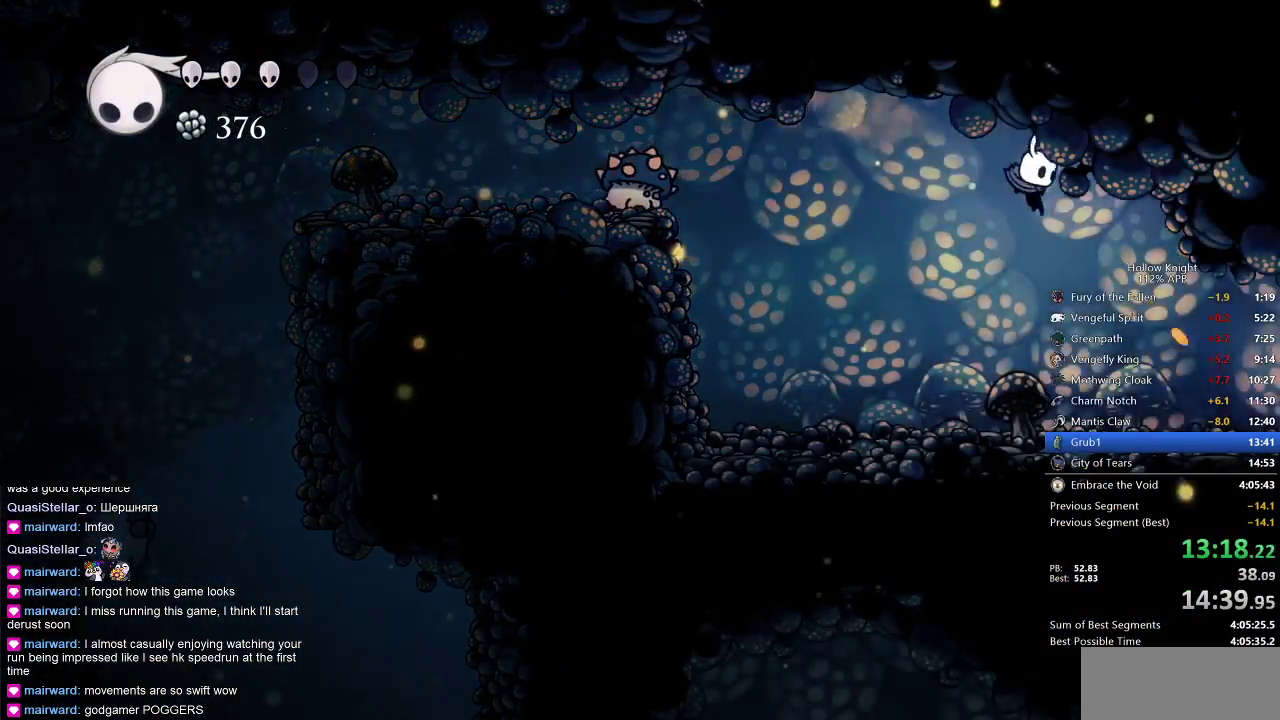
{"keys": ["right"], "events": [[400, "dash", "down"], [500, "dash", "up"]]}
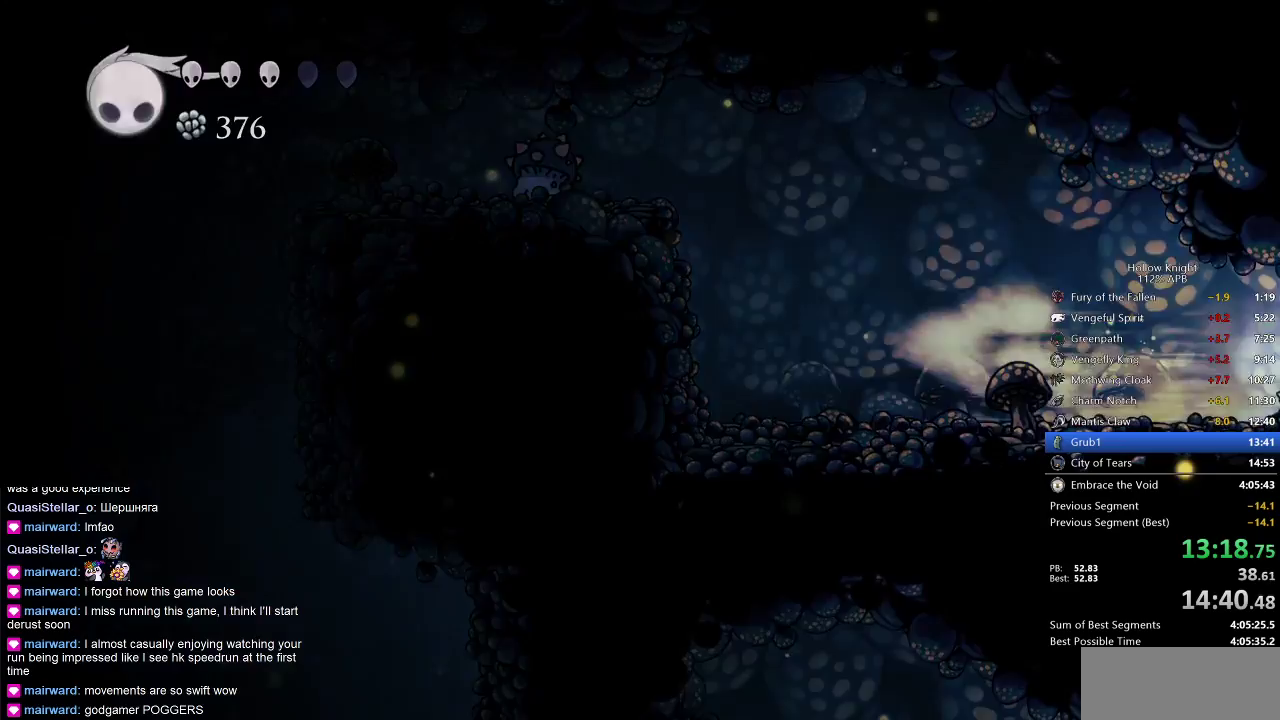
{"keys": ["right"], "events": []}
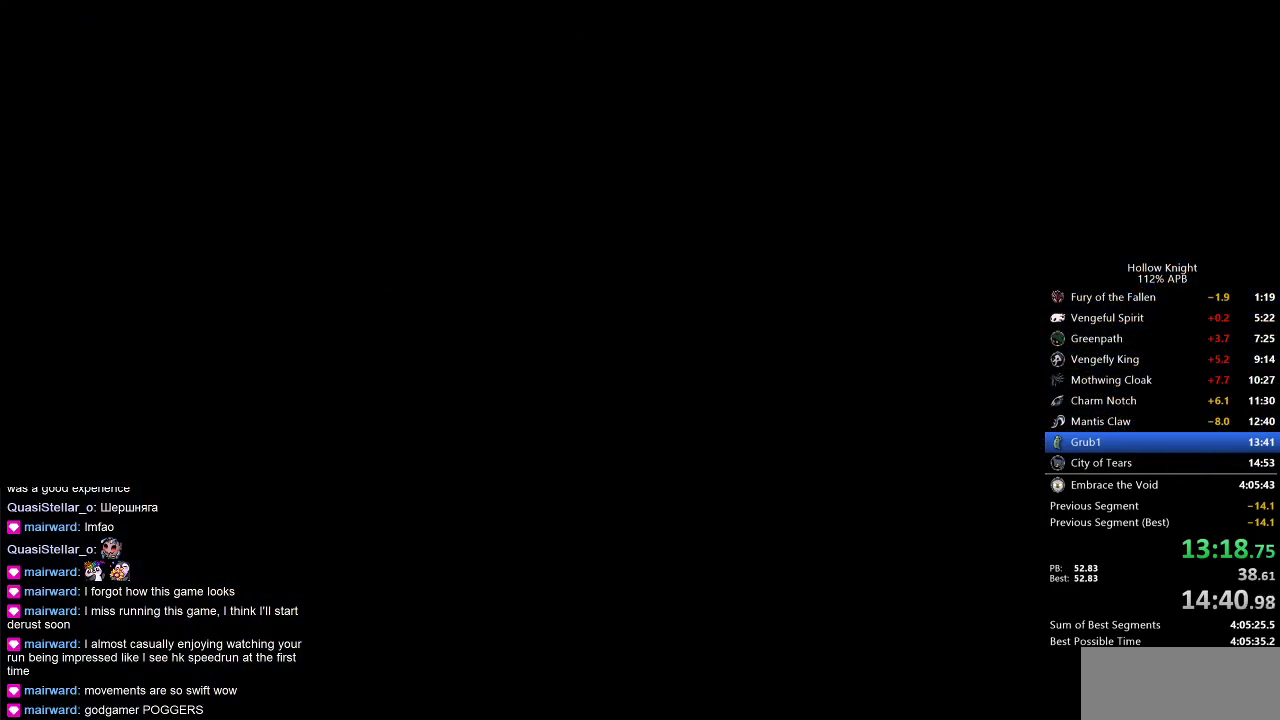
{"keys": ["right"], "events": []}
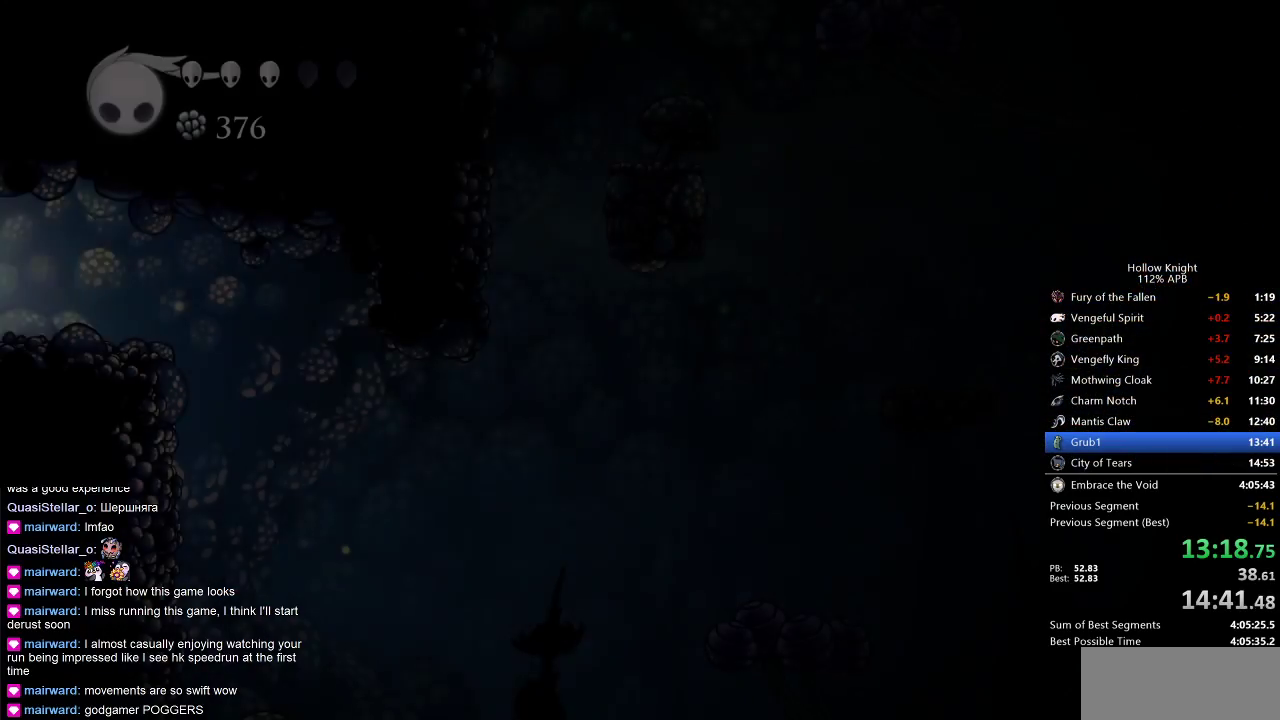
{"keys": ["right"], "events": []}
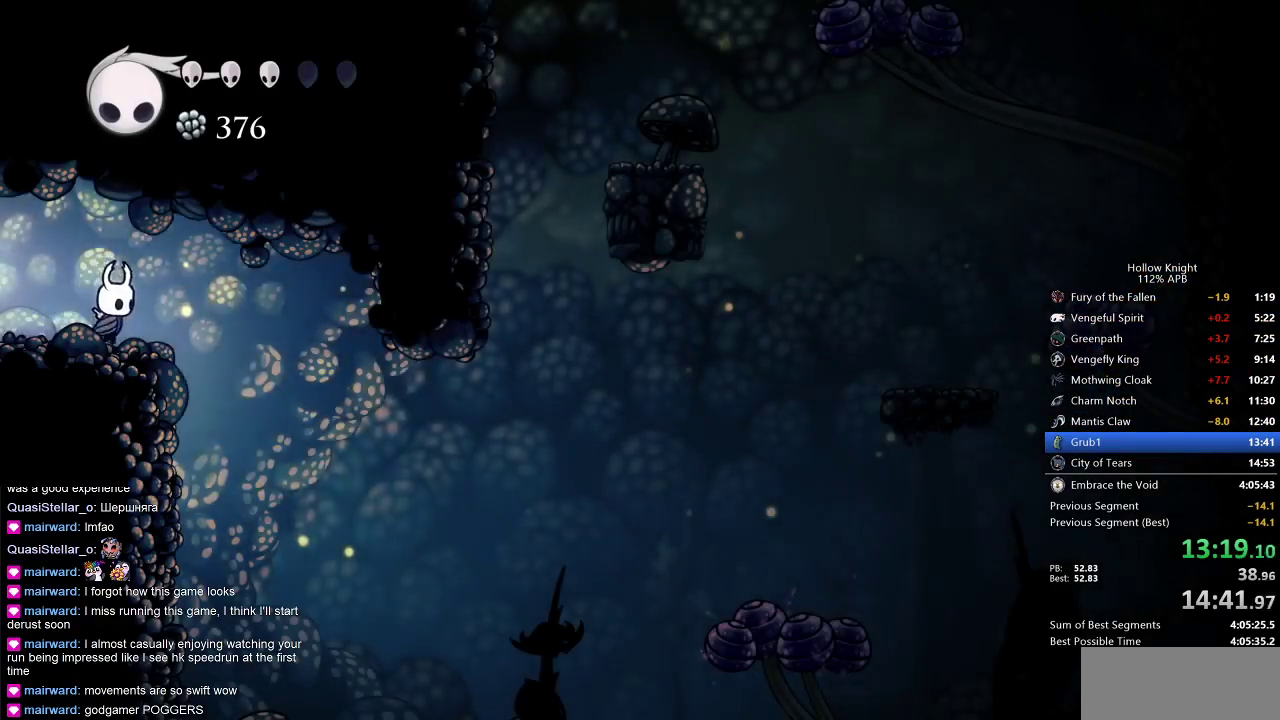
{"keys": ["right"], "events": [[67, "dash", "down"], [167, "dash", "up"], [400, "right", "up"], [500, "right", "down"]]}
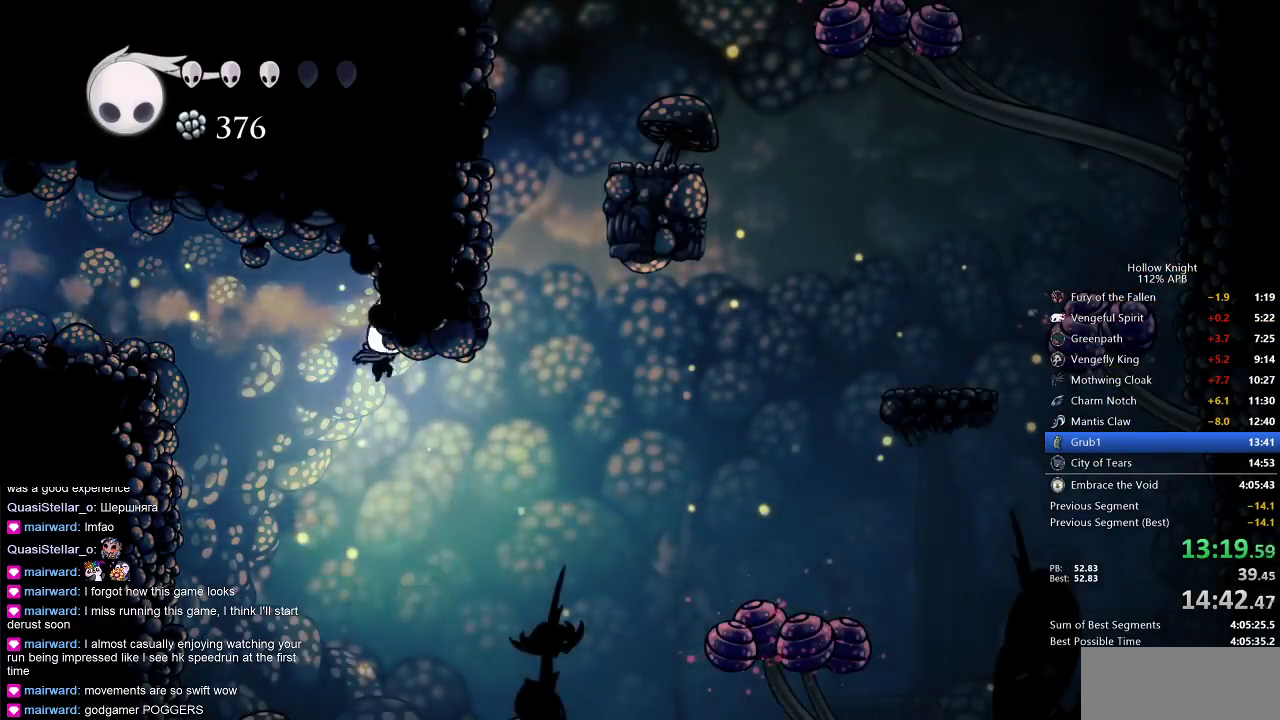
{"keys": ["right"], "events": [[150, "dash", "down"], [233, "dash", "up"]]}
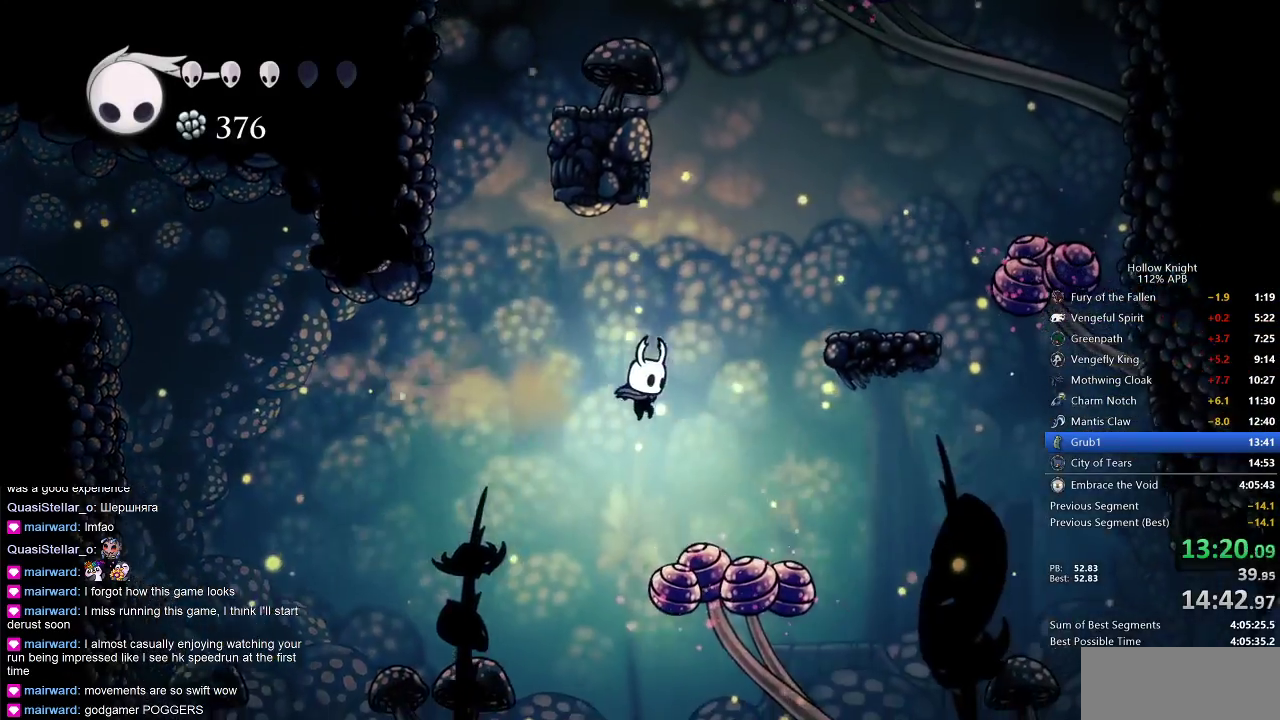
{"keys": ["left", "nail"], "events": [[67, "down", "down"], [100, "right", "up"], [200, "nail", "down"], [333, "left", "down"], [433, "down", "up"]]}
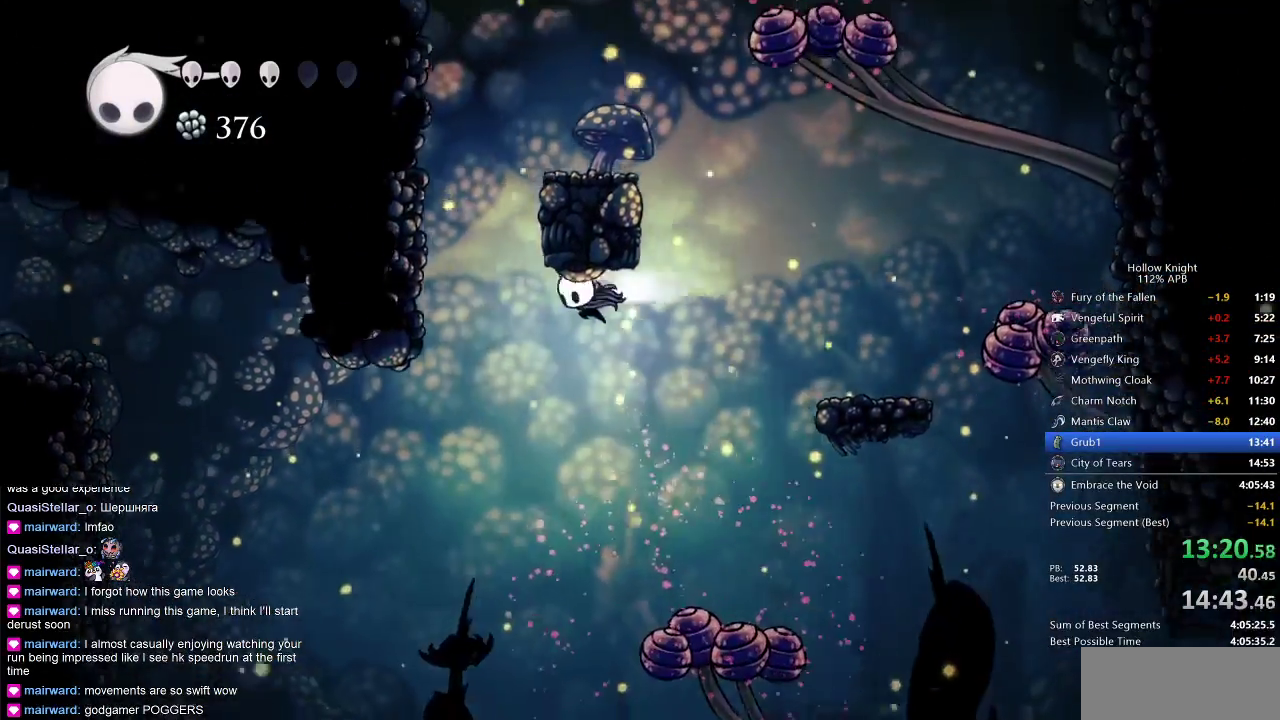
{"keys": ["jump", "left"], "events": [[33, "dash", "down"], [33, "nail", "up"], [267, "dash", "up"], [300, "jump", "down"]]}
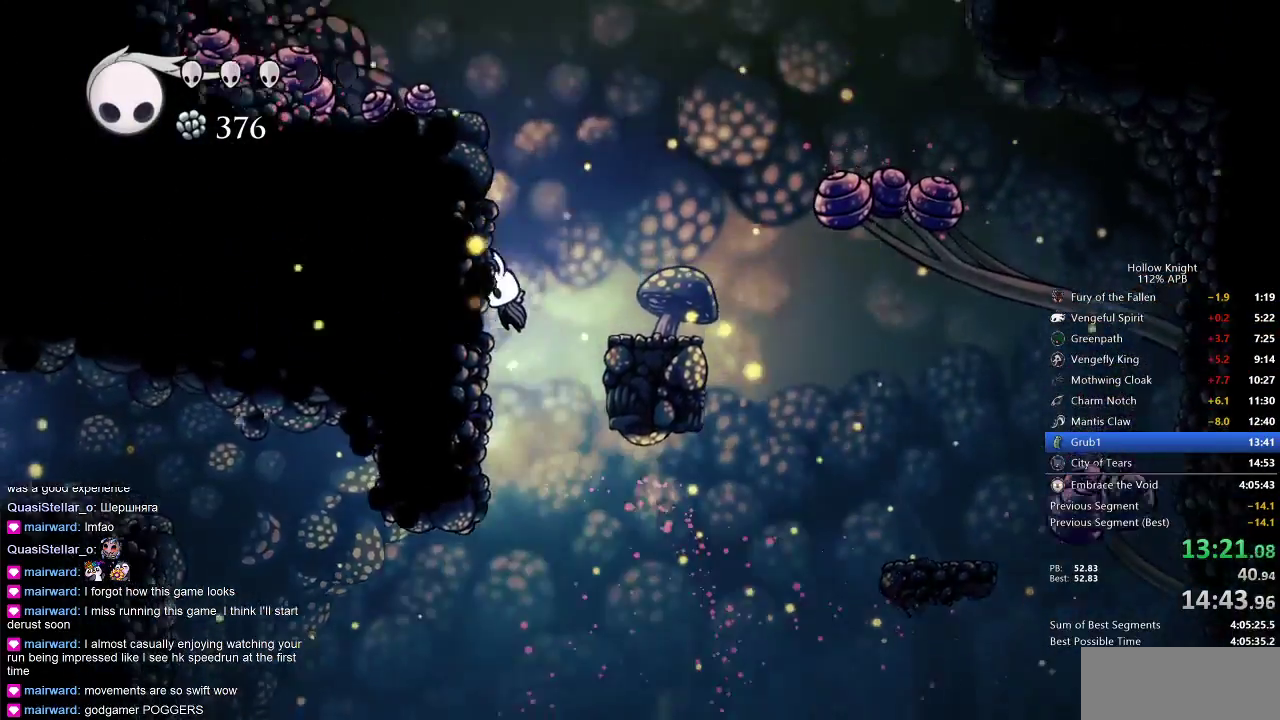
{"keys": ["jump", "left"], "events": [[100, "jump", "up"], [133, "jump", "down"]]}
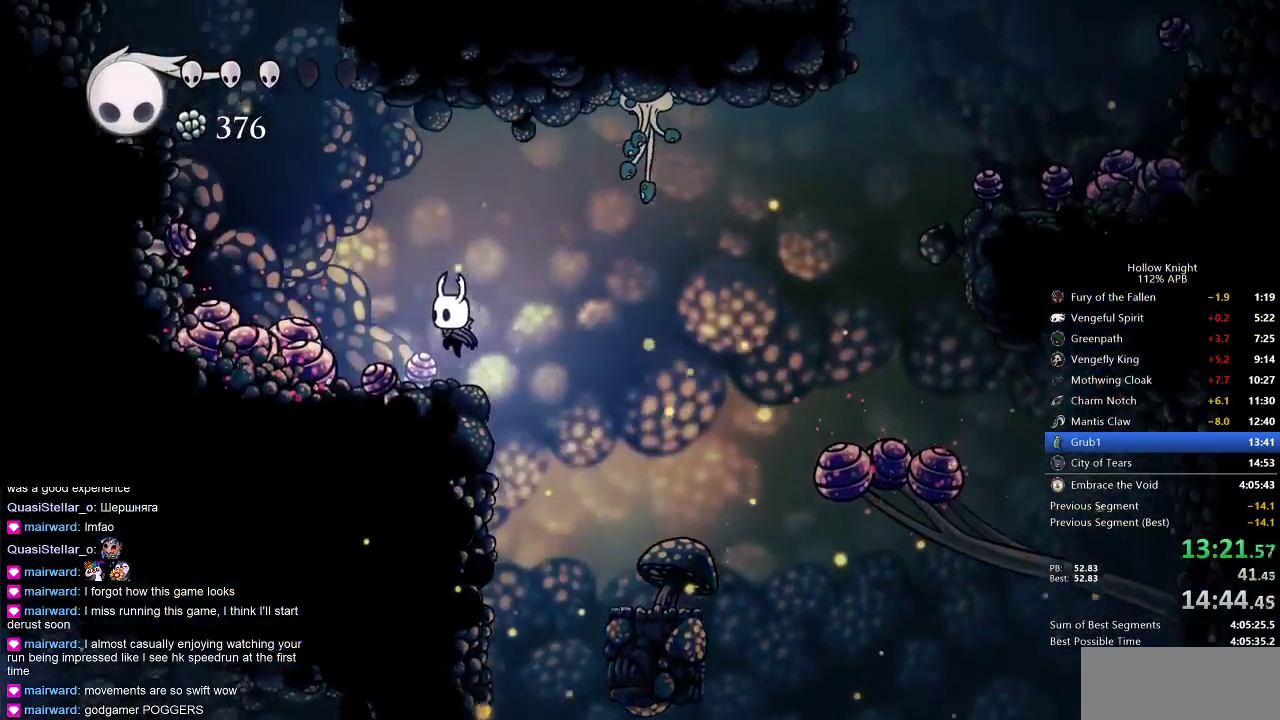
{"keys": ["down", "left"], "events": [[17, "jump", "up"], [150, "left", "up"], [183, "jump", "down"], [250, "left", "down"], [433, "down", "down"], [467, "jump", "up"]]}
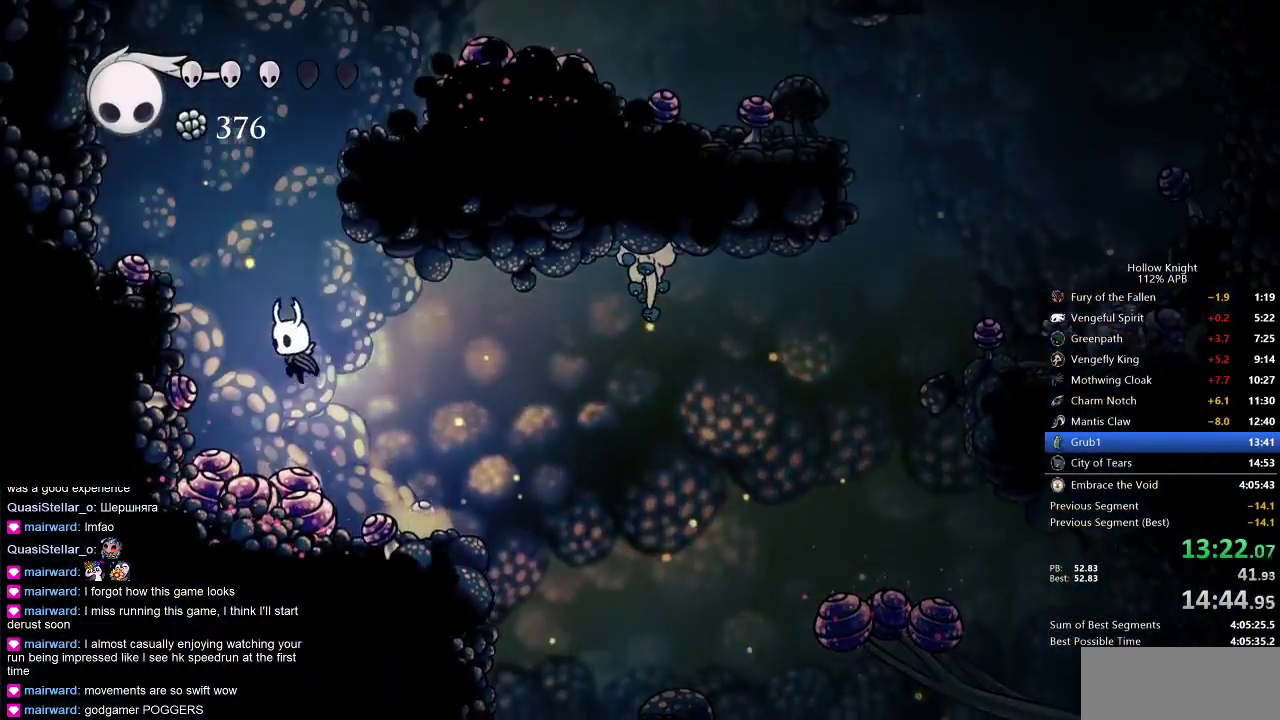
{"keys": ["down", "right"], "events": [[67, "nail", "down"], [183, "left", "up"], [317, "right", "down"], [400, "nail", "up"]]}
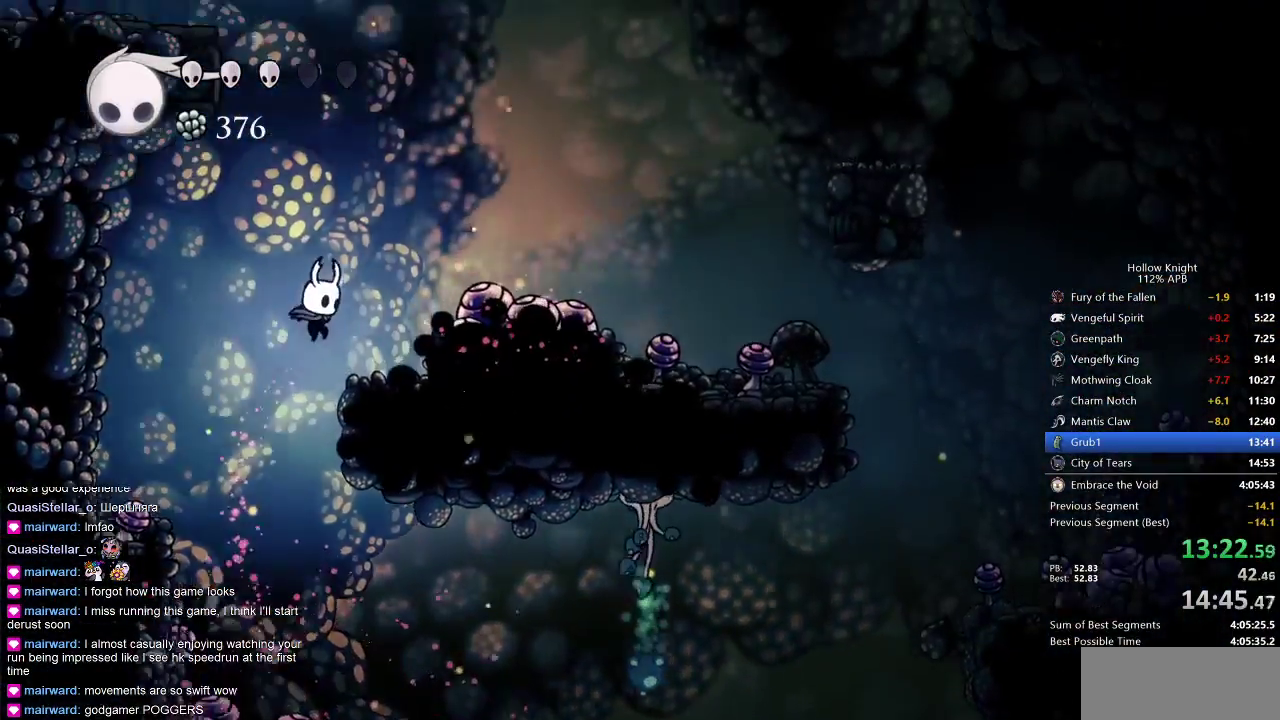
{"keys": ["down", "nail"], "events": [[217, "nail", "down"], [283, "right", "up"]]}
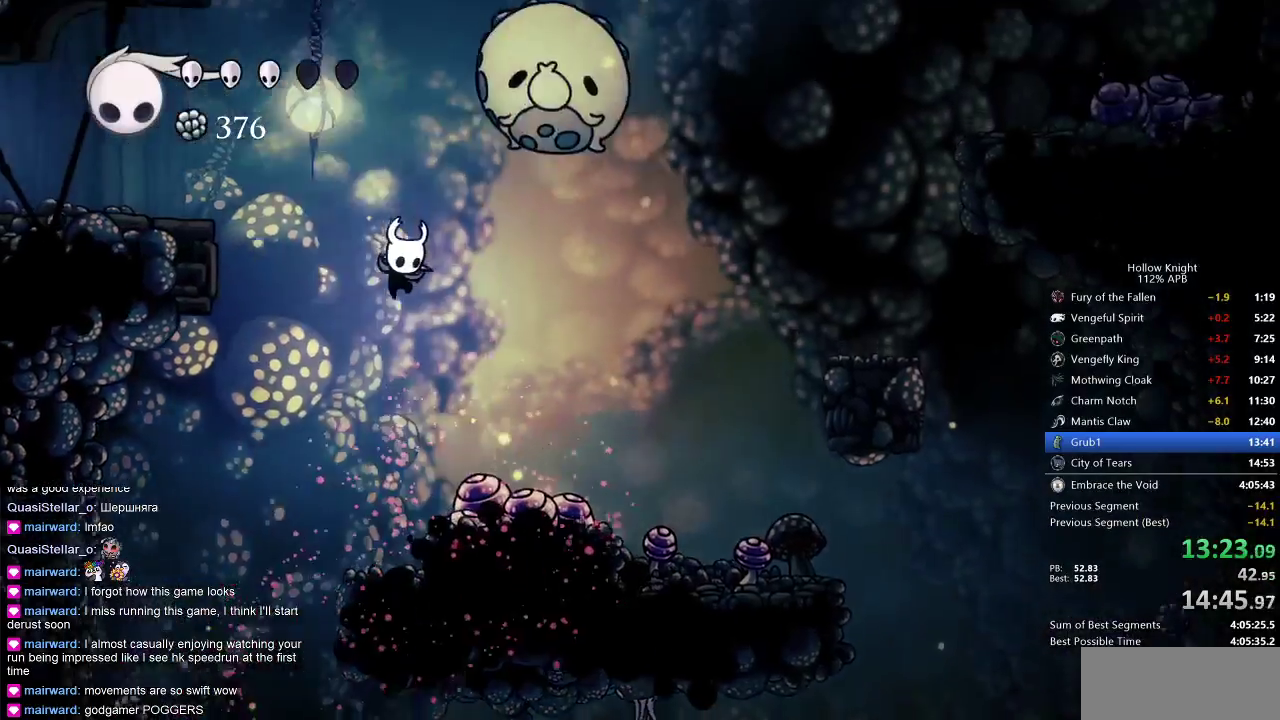
{"keys": ["left"], "events": [[67, "down", "up"], [67, "left", "down"], [150, "nail", "up"], [283, "dash", "down"], [450, "dash", "up"]]}
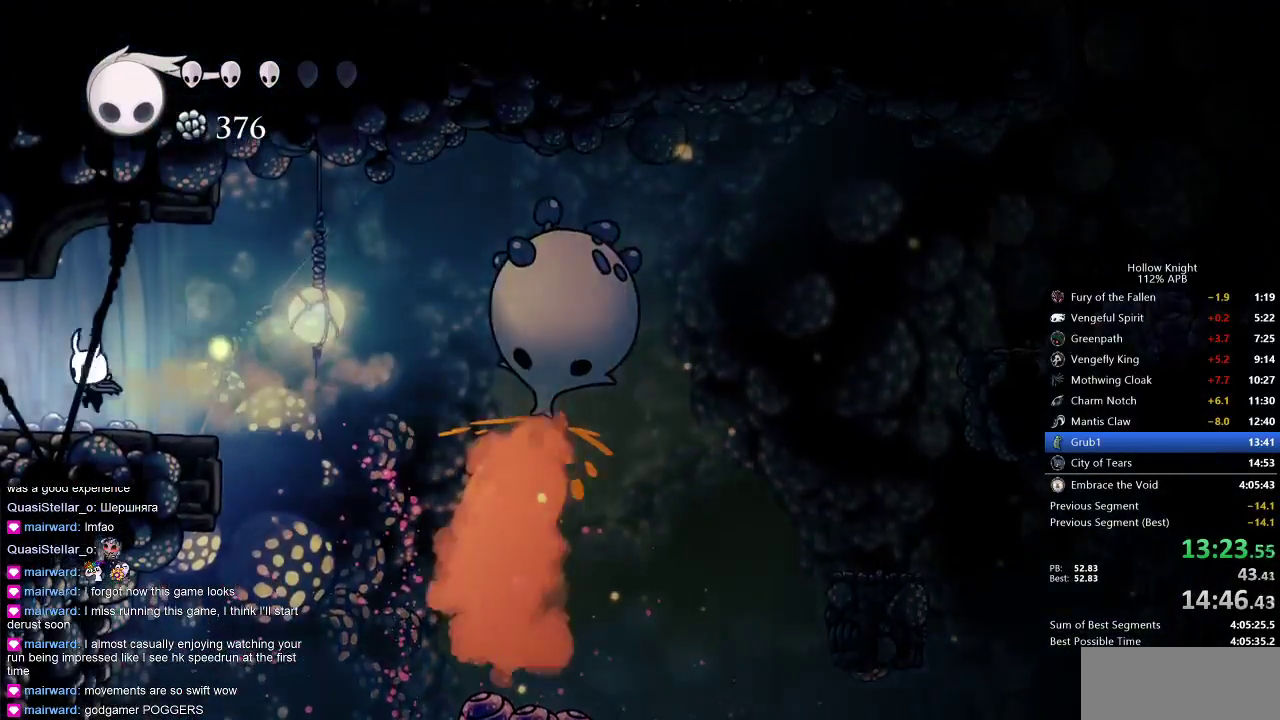
{"keys": ["left"], "events": []}
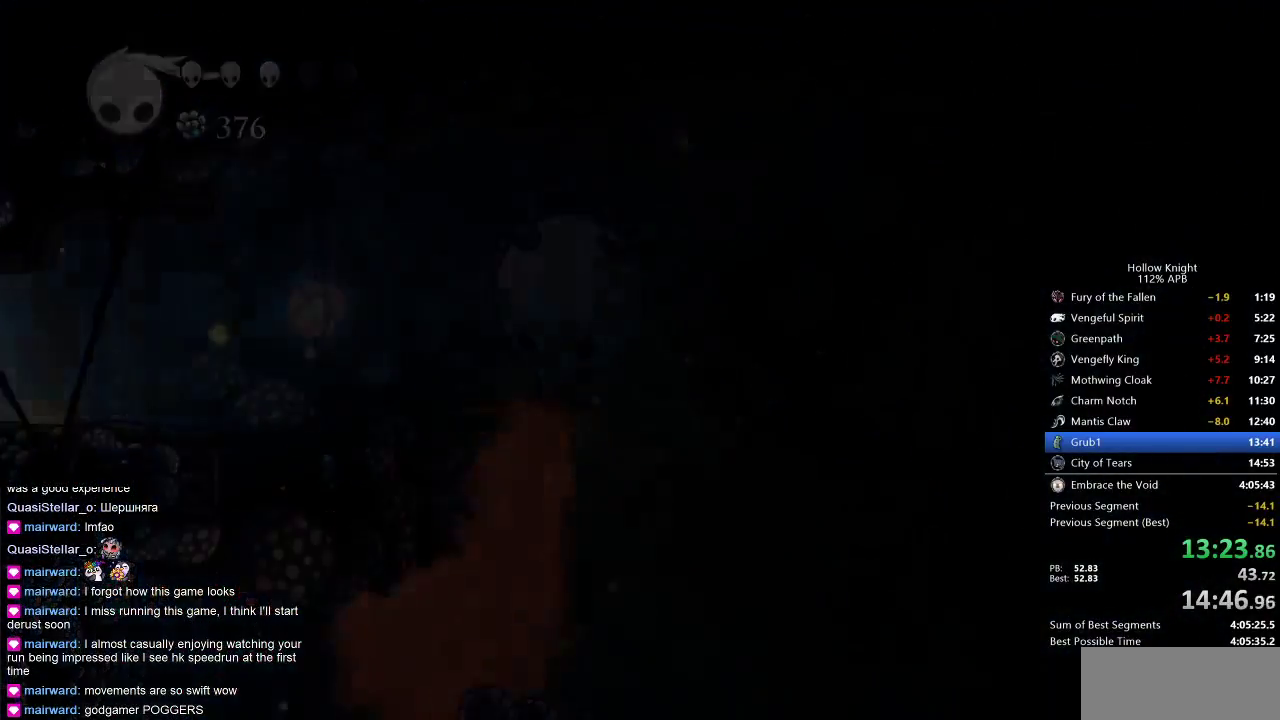
{"keys": ["left"], "events": []}
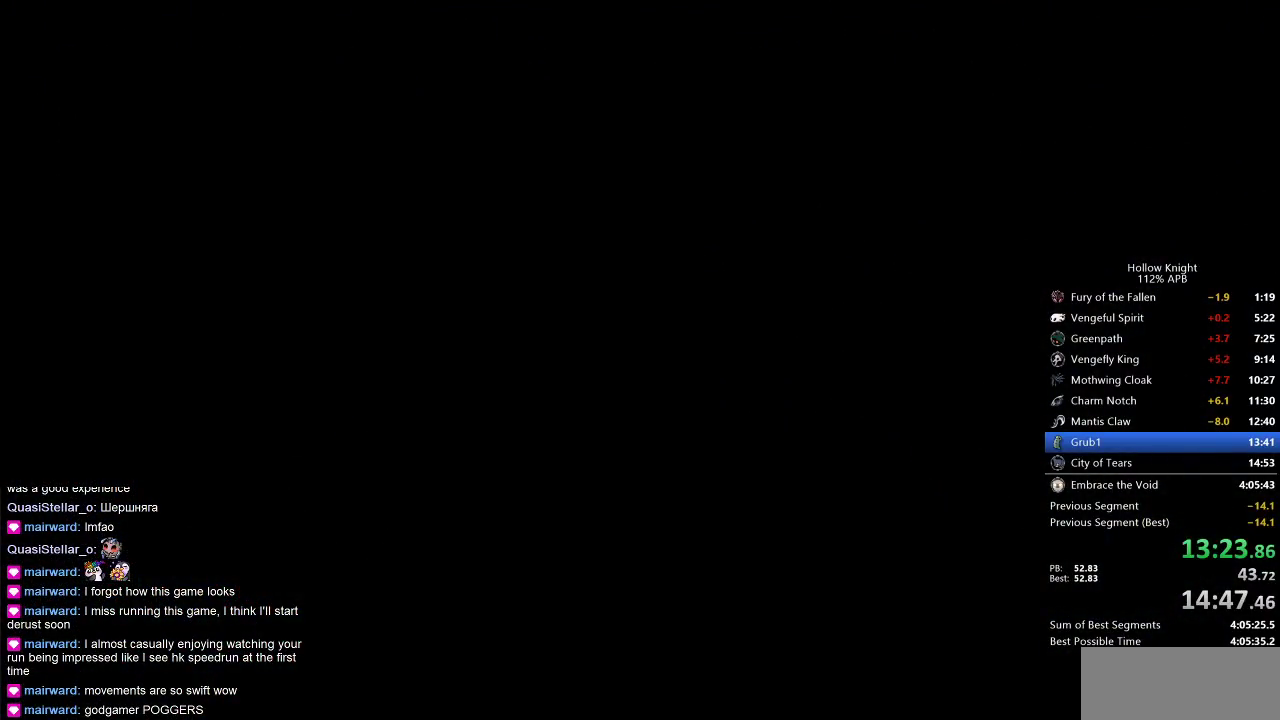
{"keys": ["left"], "events": []}
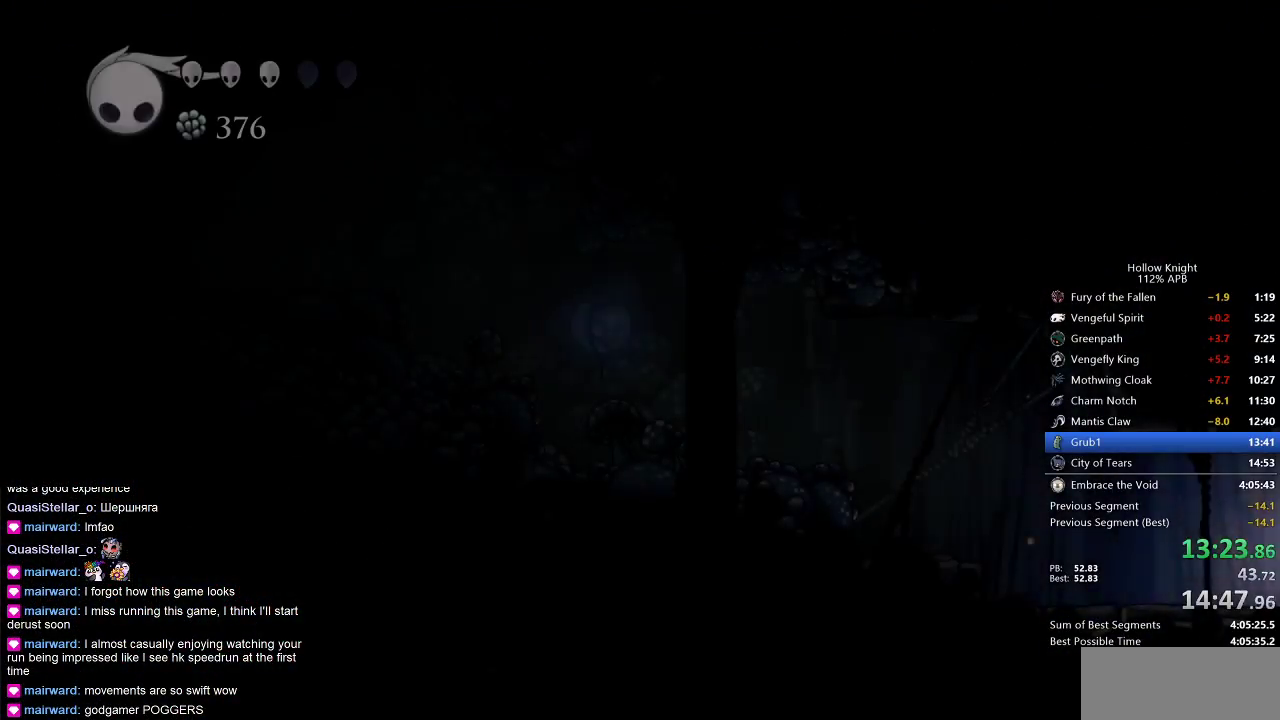
{"keys": ["left"], "events": []}
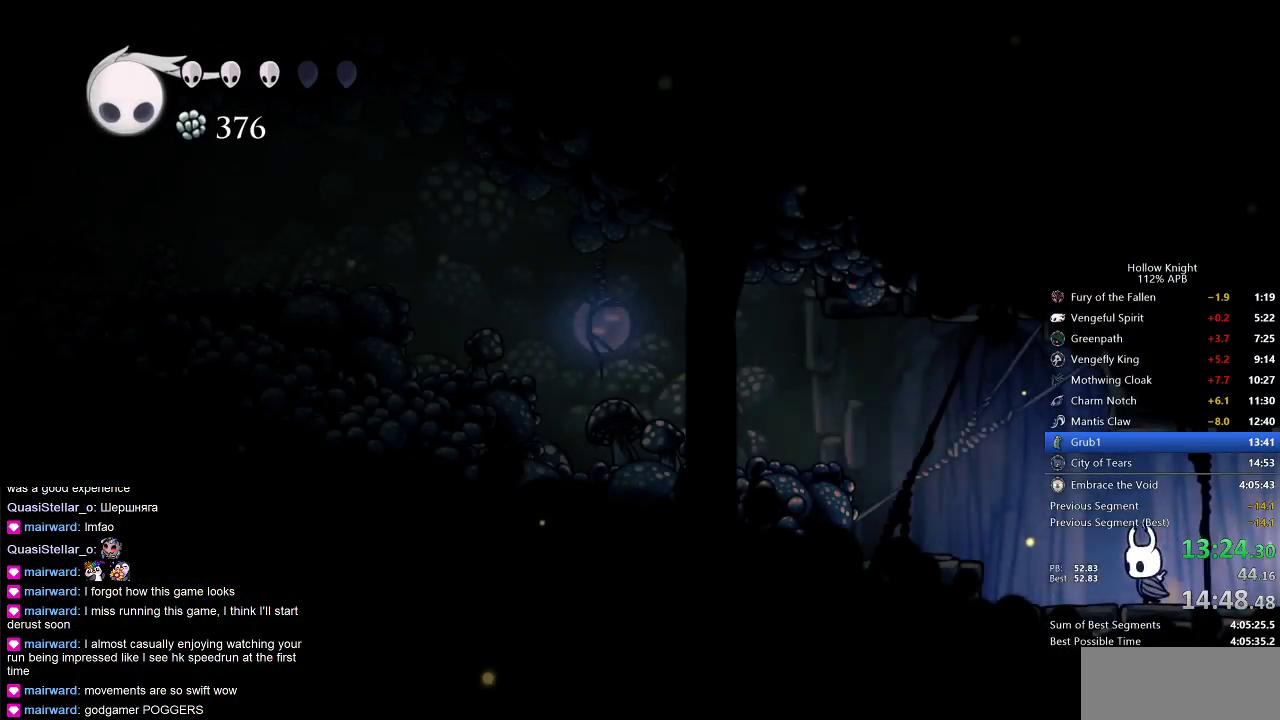
{"keys": ["left"], "events": [[83, "jump", "down"], [317, "dash", "down"], [400, "jump", "up"], [450, "dash", "up"]]}
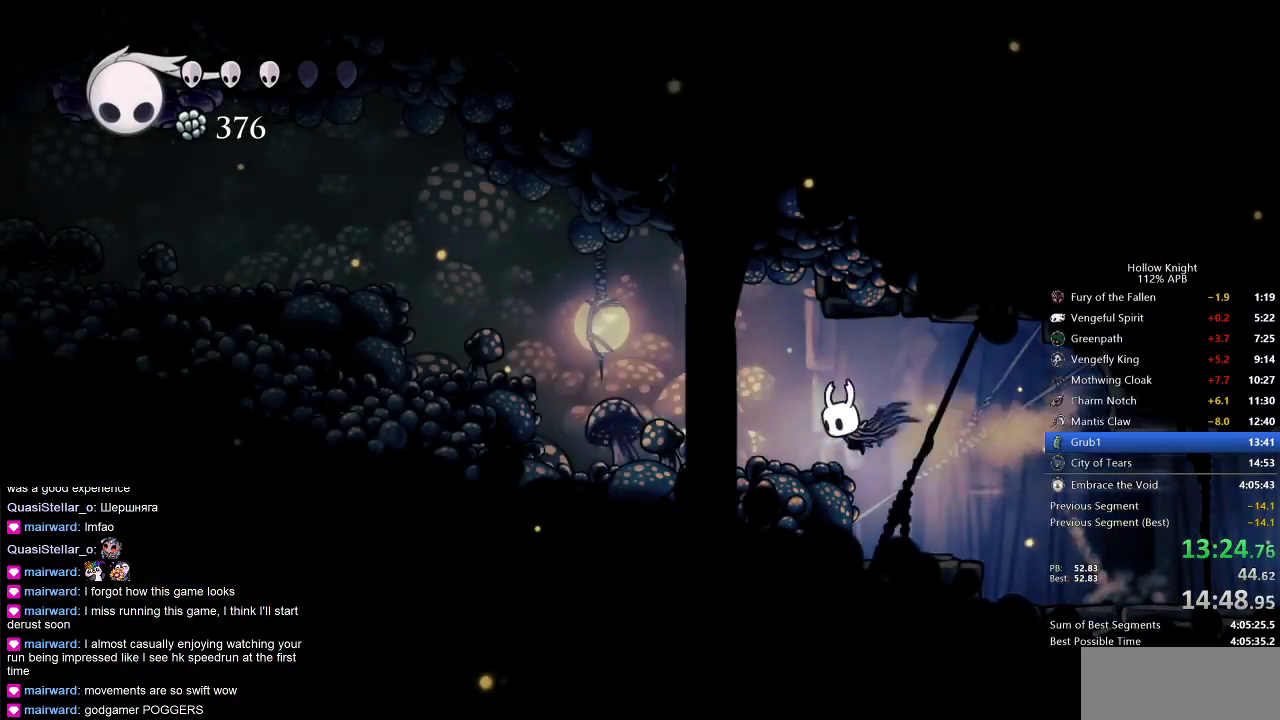
{"keys": ["jump", "left"], "events": [[350, "jump", "down"]]}
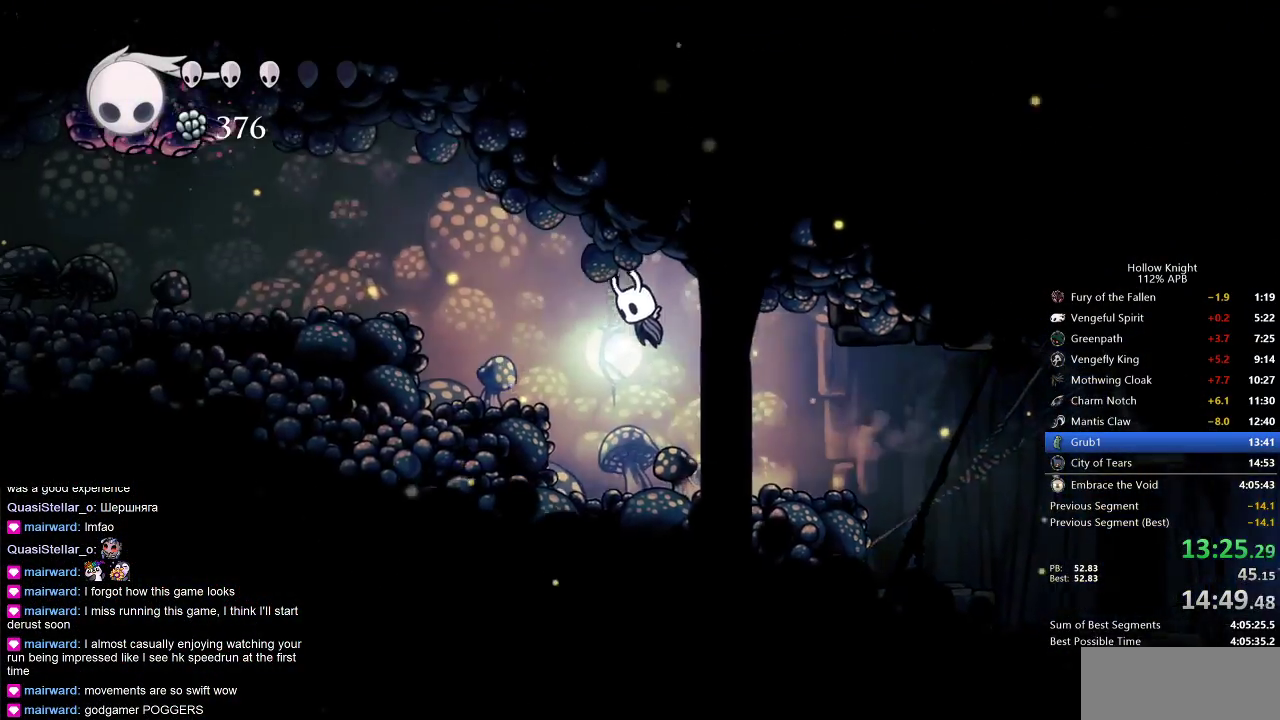
{"keys": ["left"], "events": [[183, "dash", "down"], [217, "jump", "up"], [283, "dash", "up"]]}
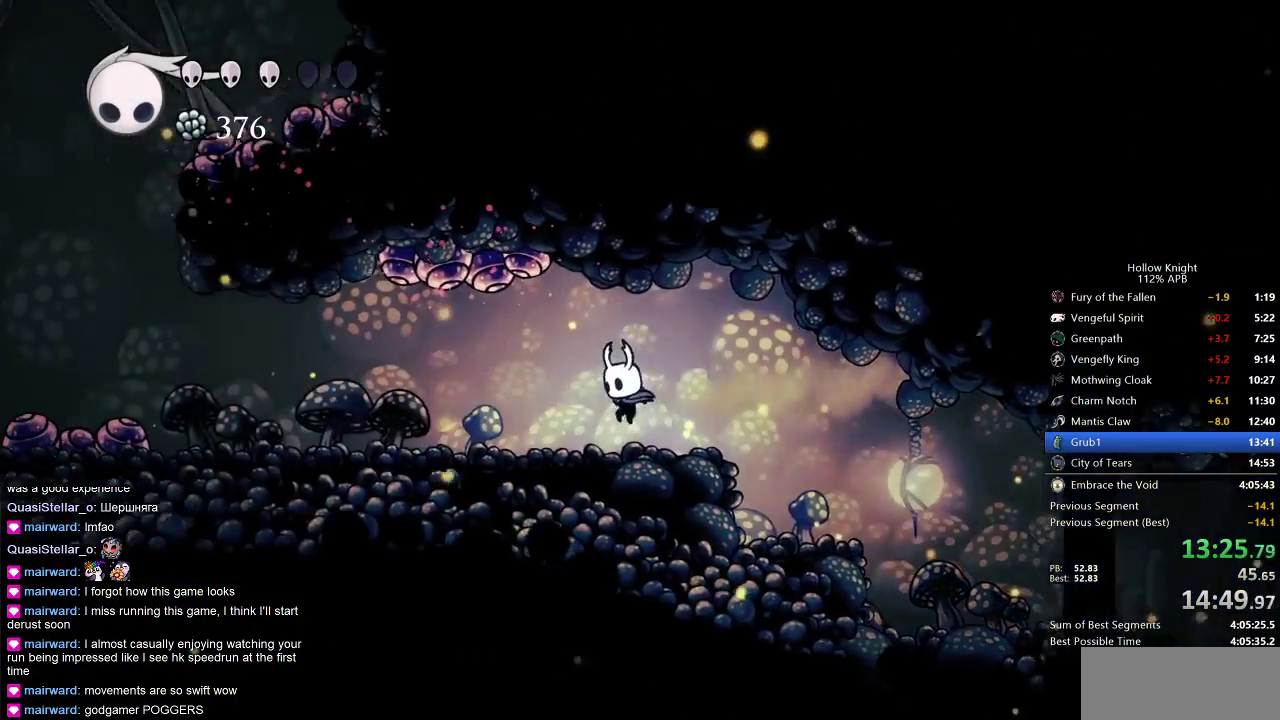
{"keys": ["dash", "left"], "events": [[367, "dash", "down"]]}
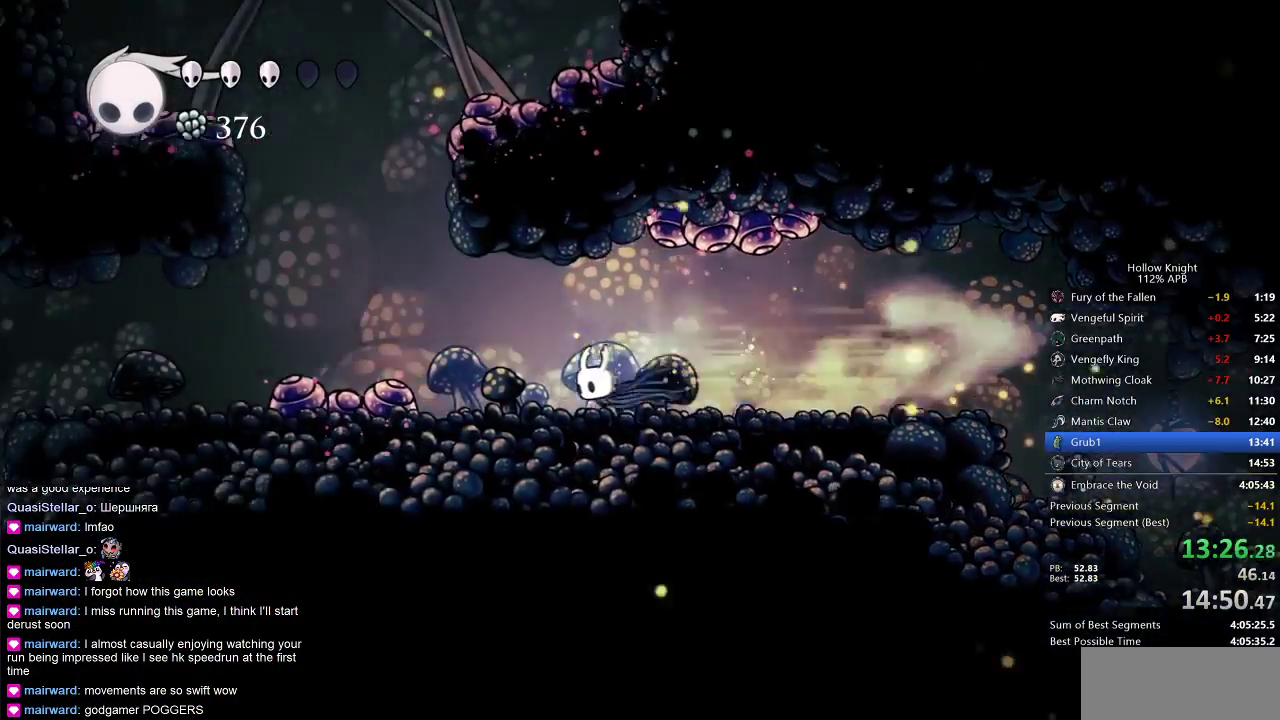
{"keys": ["down", "jump", "left", "nail"], "events": [[17, "dash", "up"], [200, "down", "down"], [233, "jump", "down"], [383, "nail", "down"]]}
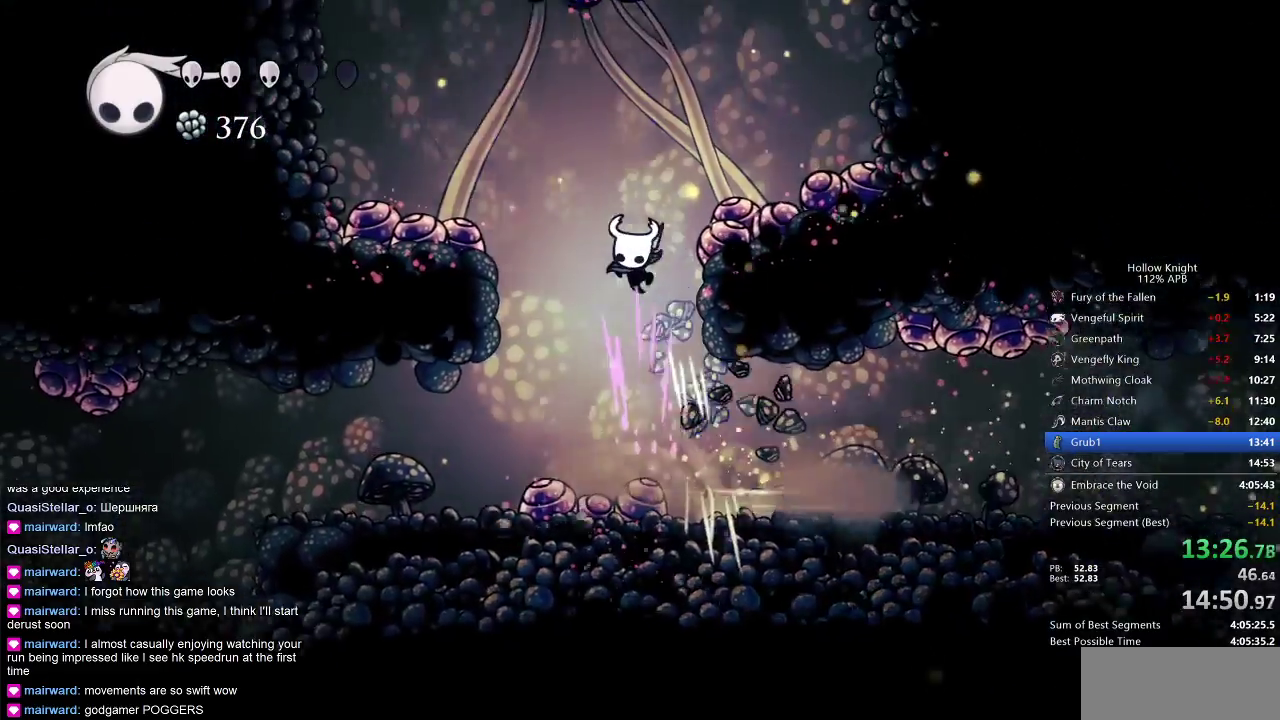
{"keys": ["down", "left"], "events": [[17, "jump", "up"], [67, "nail", "up"]]}
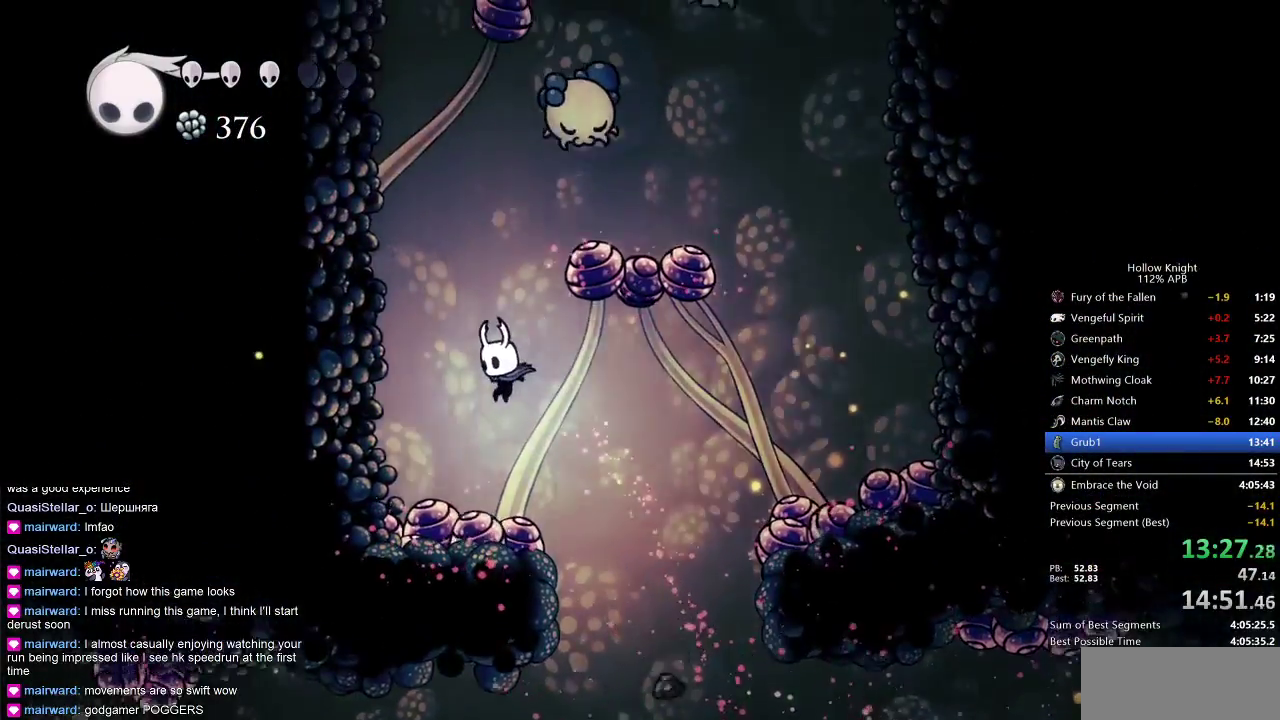
{"keys": ["left"], "events": [[133, "nail", "down"], [367, "down", "up"], [417, "nail", "up"]]}
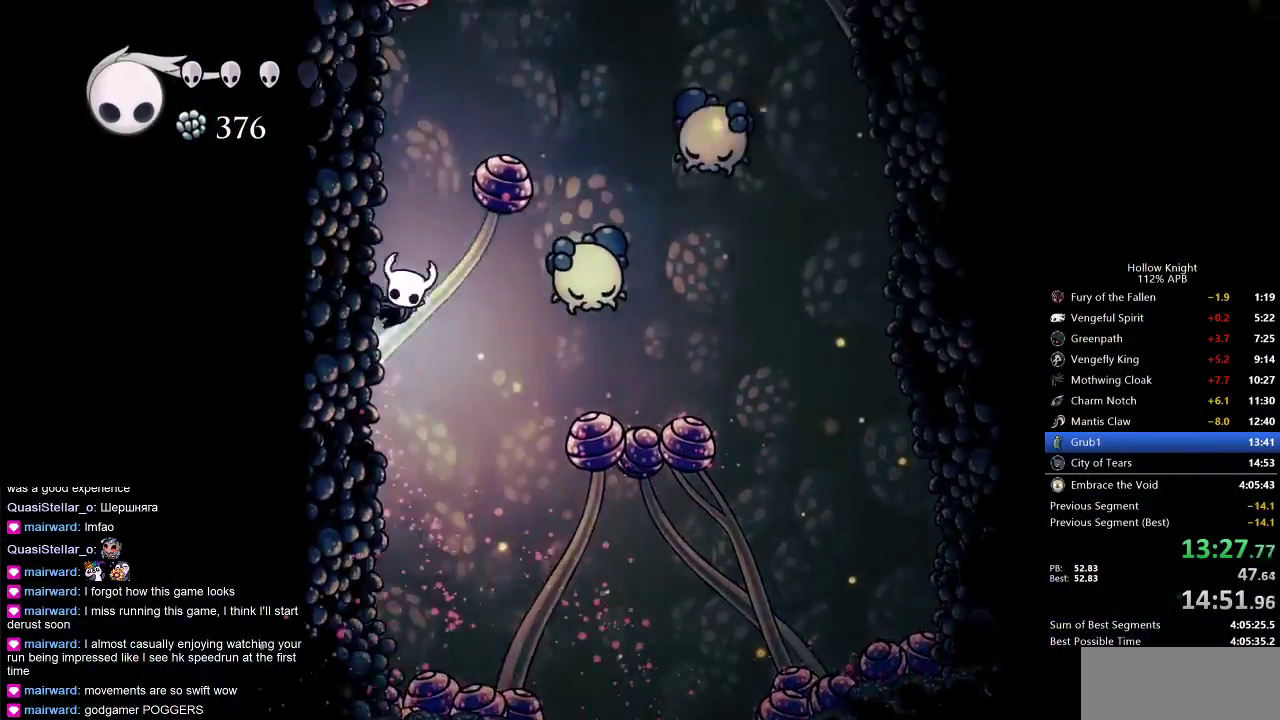
{"keys": ["down", "nail", "right"], "events": [[17, "jump", "down"], [267, "left", "up"], [267, "right", "down"], [400, "down", "down"], [450, "jump", "up"], [483, "nail", "down"]]}
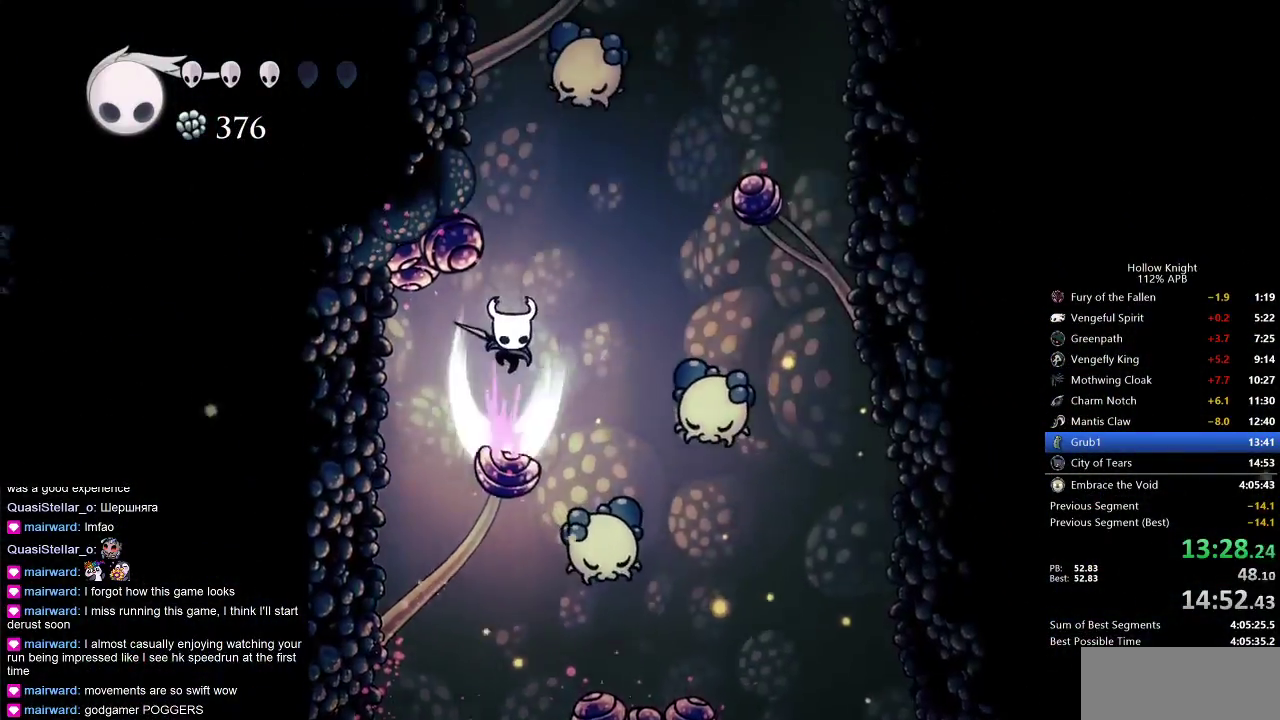
{"keys": ["jump", "left"], "events": [[33, "right", "up"], [283, "left", "down"], [317, "down", "up"], [383, "nail", "up"], [500, "jump", "down"]]}